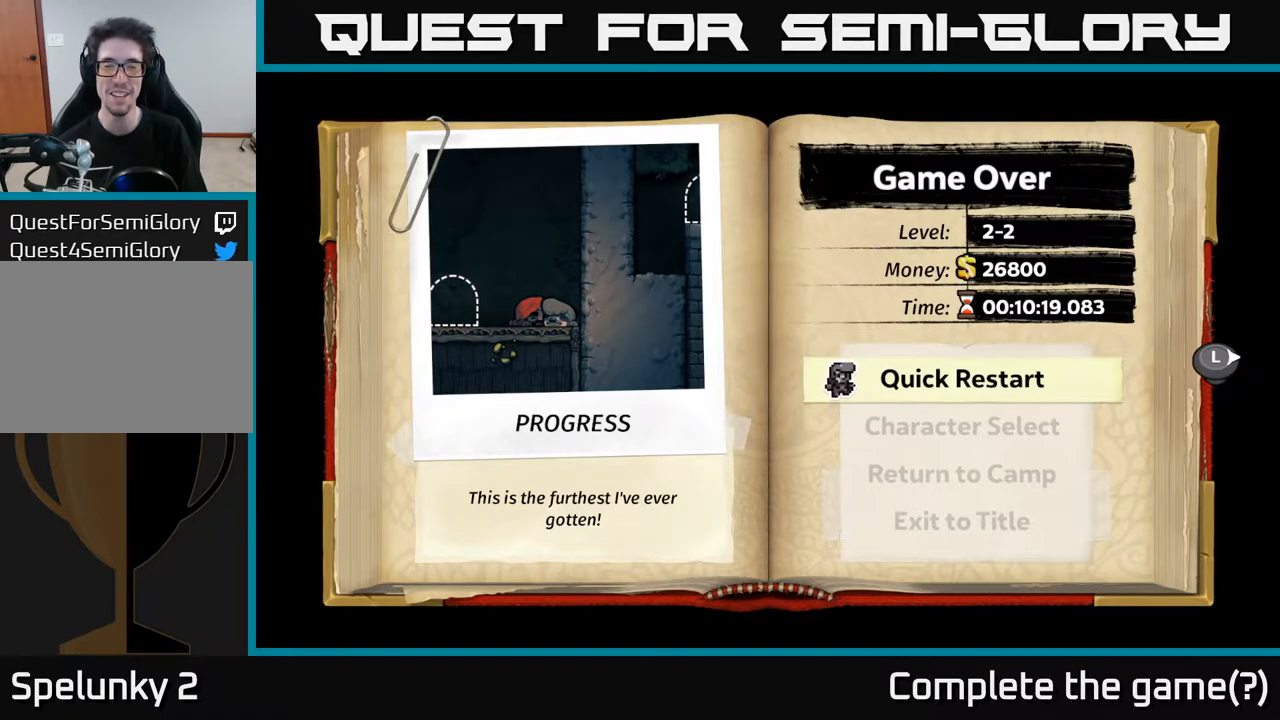
Gameplay with a controller (Xbox layout); each line is a JSON object with the inputs held at the frame after it. "events" lists button and stick changes between this image and that frame as [ms after this image, input, new state], when the widget could be followed in between.
{"buttons": [], "left_stick": "center", "right_stick": "center", "events": [[300, "A", "down"], [383, "A", "up"]]}
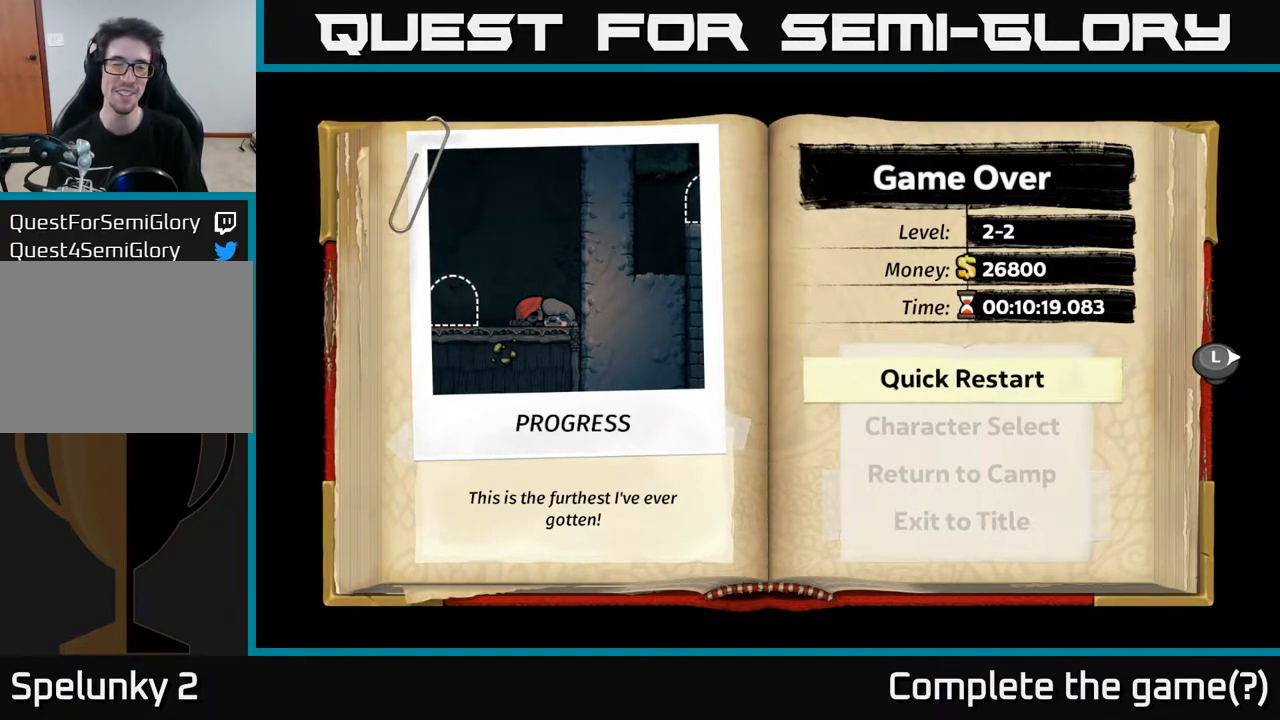
{"buttons": [], "left_stick": "center", "right_stick": "center", "events": []}
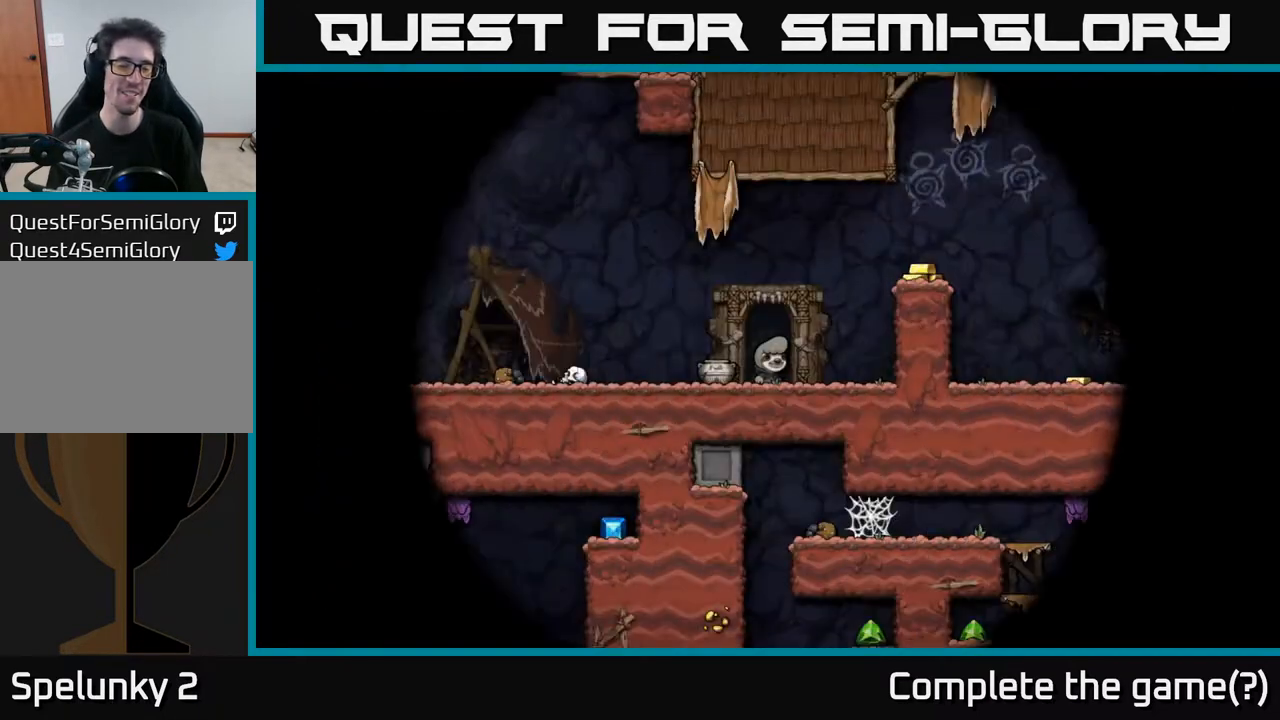
{"buttons": [], "left_stick": "center", "right_stick": "center", "events": []}
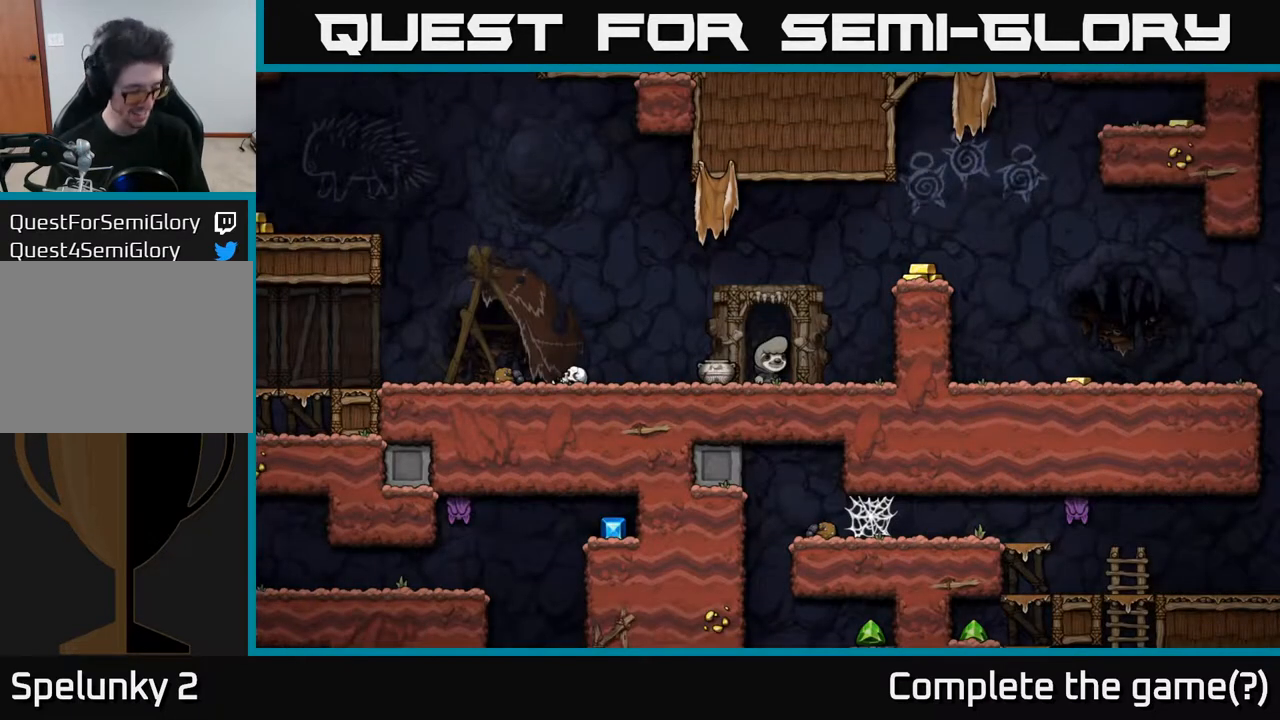
{"buttons": [], "left_stick": "center", "right_stick": "center", "events": []}
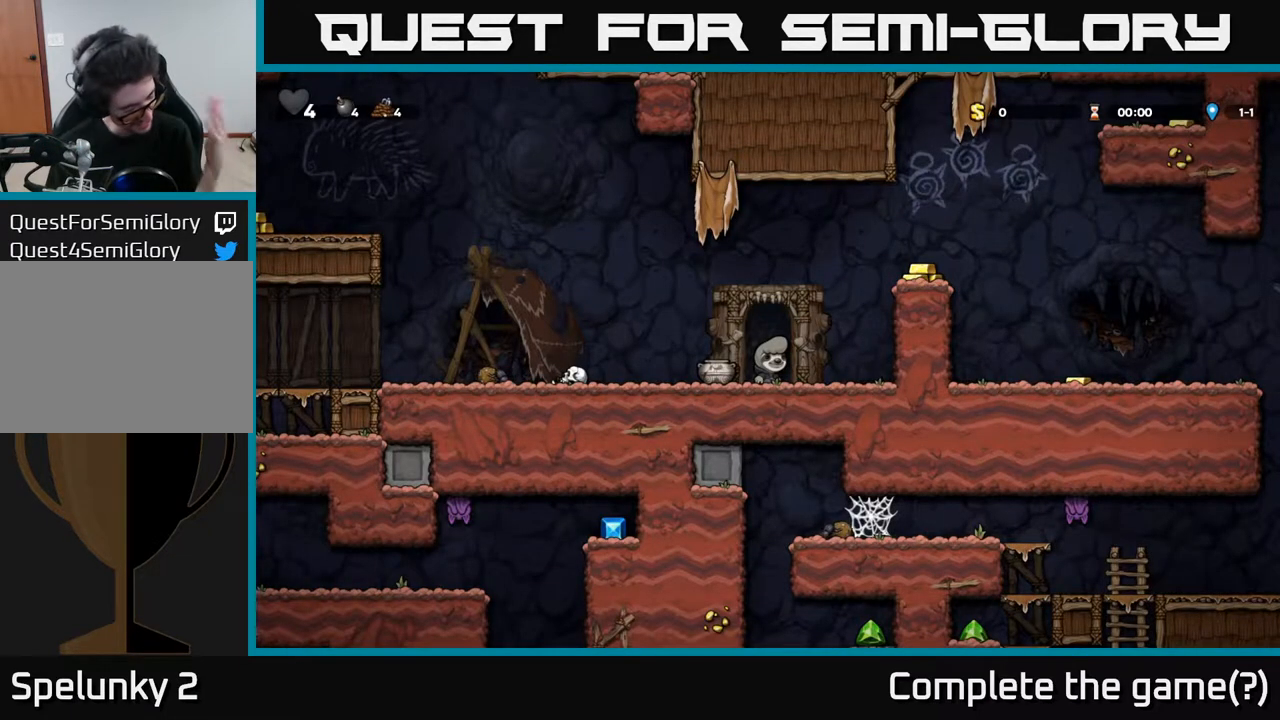
{"buttons": [], "left_stick": "center", "right_stick": "center", "events": []}
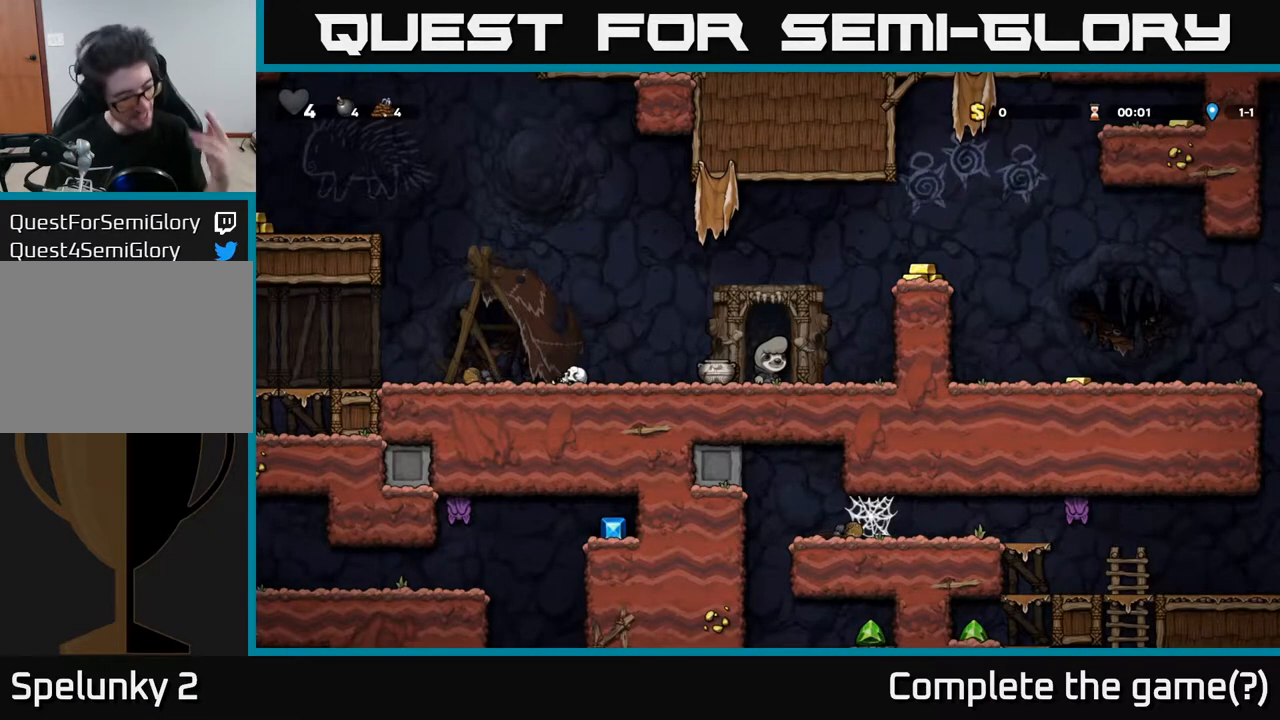
{"buttons": [], "left_stick": "center", "right_stick": "center", "events": []}
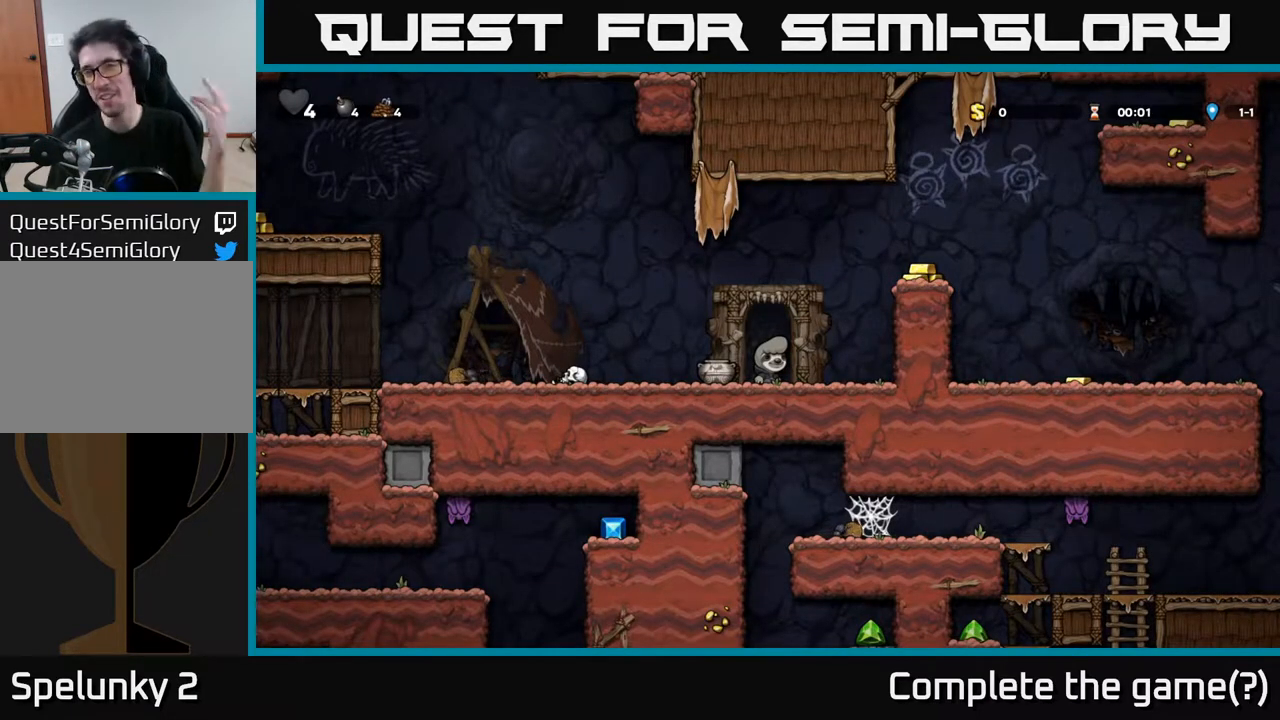
{"buttons": [], "left_stick": "center", "right_stick": "center", "events": []}
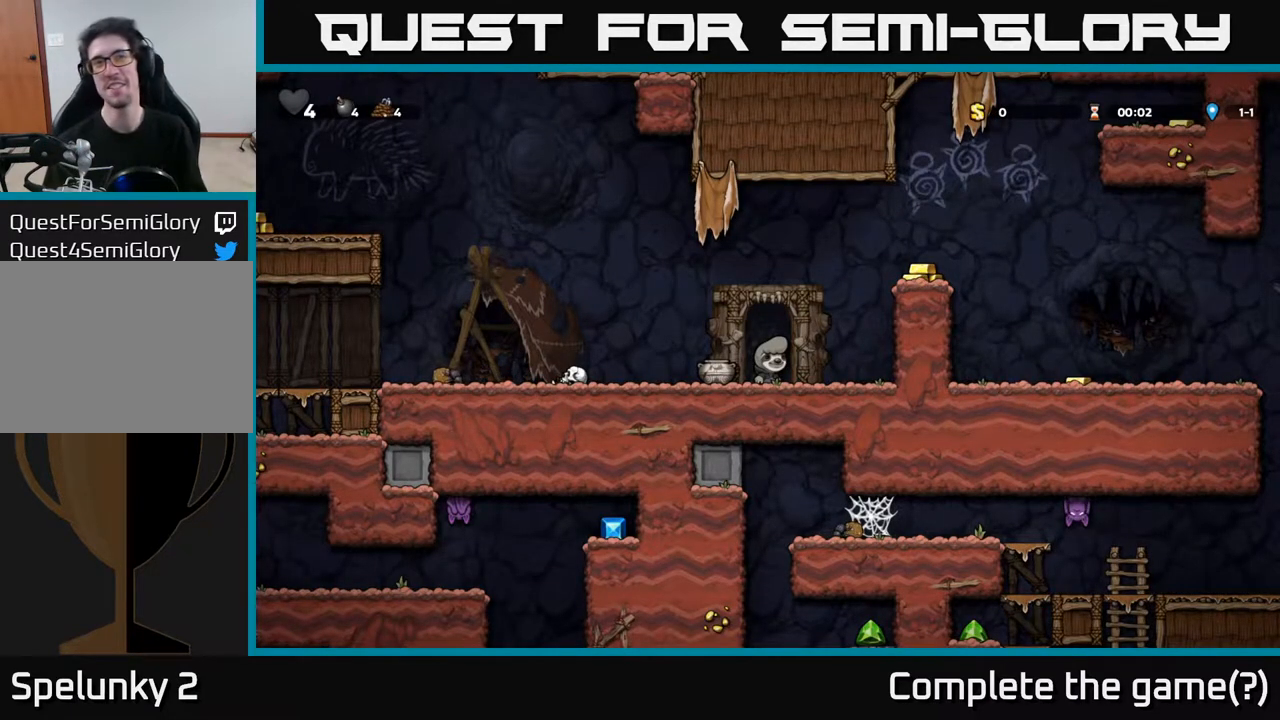
{"buttons": [], "left_stick": "center", "right_stick": "center", "events": []}
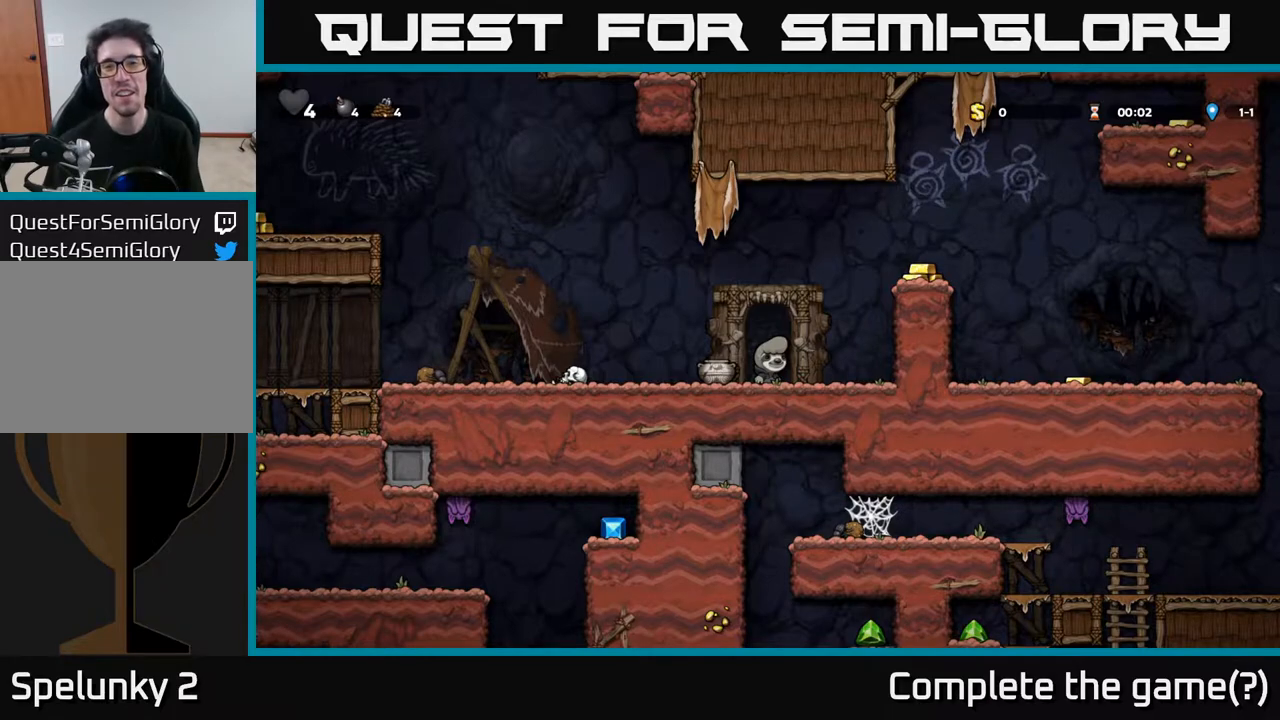
{"buttons": ["A", "DPAD_RIGHT"], "left_stick": "center", "right_stick": "center", "events": [[383, "DPAD_RIGHT", "down"], [467, "A", "down"]]}
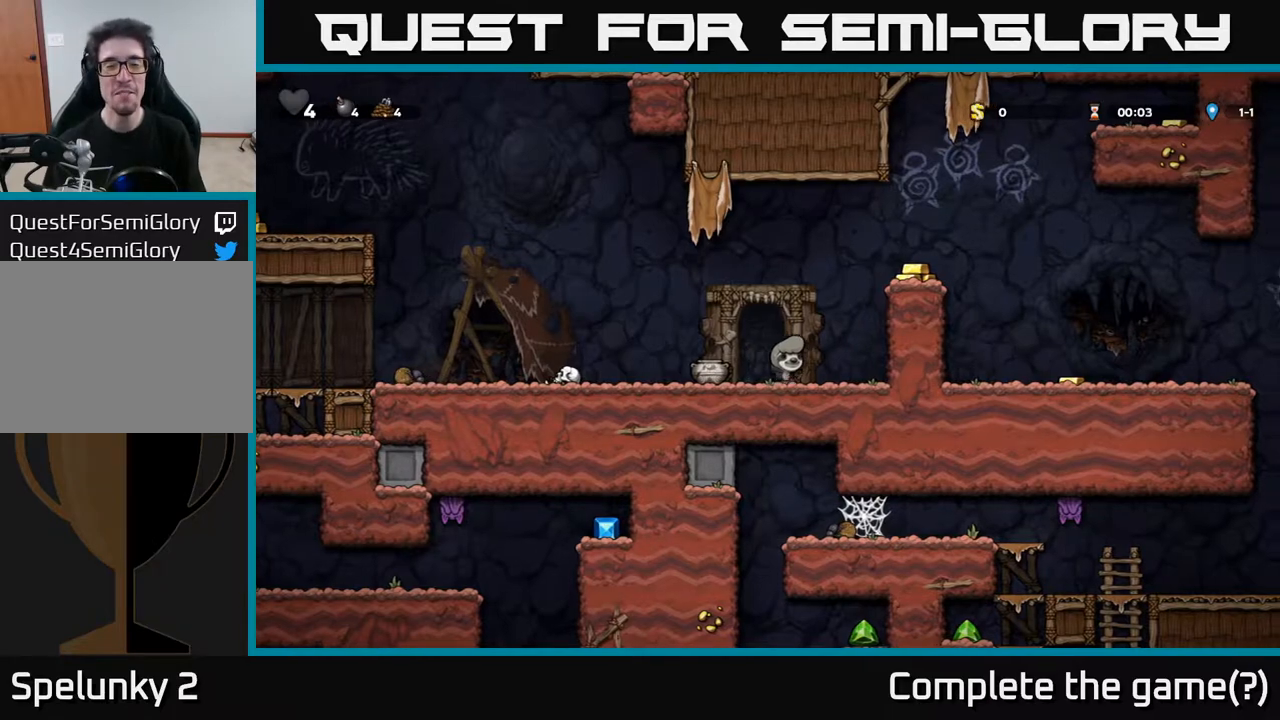
{"buttons": ["A"], "left_stick": "center", "right_stick": "center", "events": [[200, "A", "up"], [433, "DPAD_RIGHT", "up"], [467, "A", "down"]]}
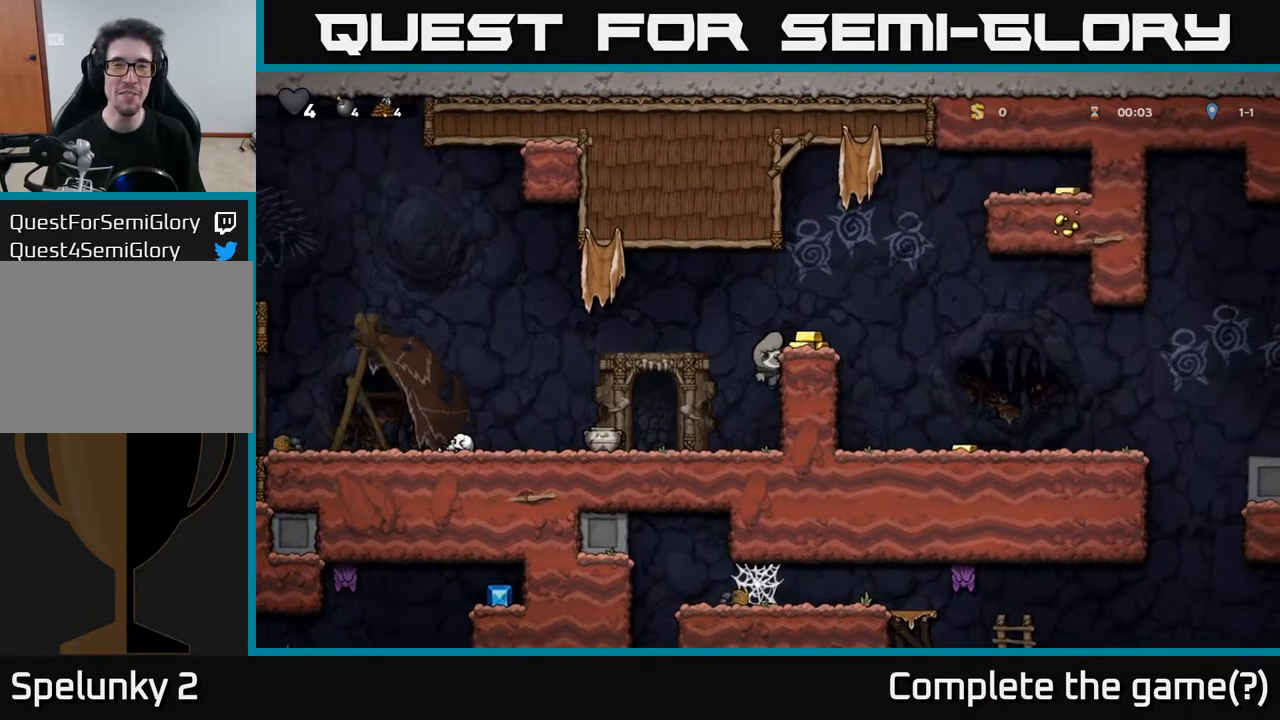
{"buttons": [], "left_stick": "center", "right_stick": "center", "events": [[67, "DPAD_RIGHT", "down"], [133, "A", "up"], [167, "DPAD_RIGHT", "up"]]}
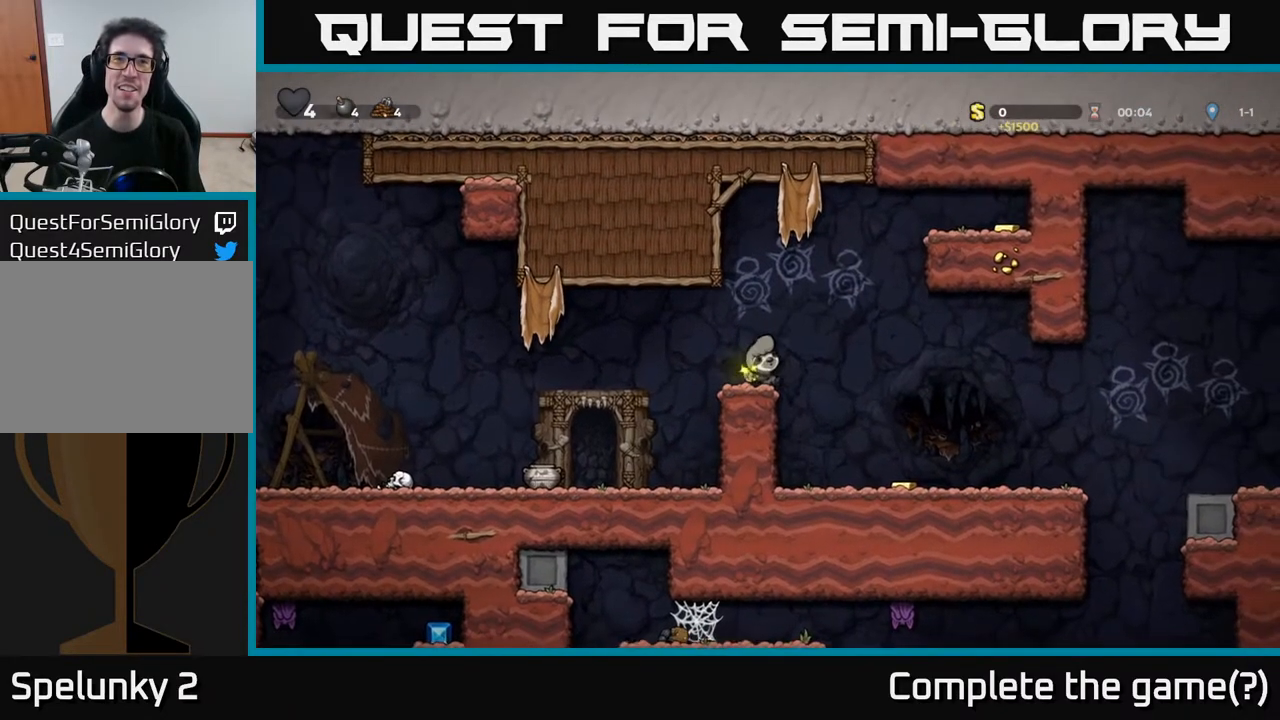
{"buttons": [], "left_stick": "center", "right_stick": "center", "events": [[83, "A", "down"], [117, "DPAD_RIGHT", "down"], [267, "DPAD_RIGHT", "up"], [350, "A", "up"]]}
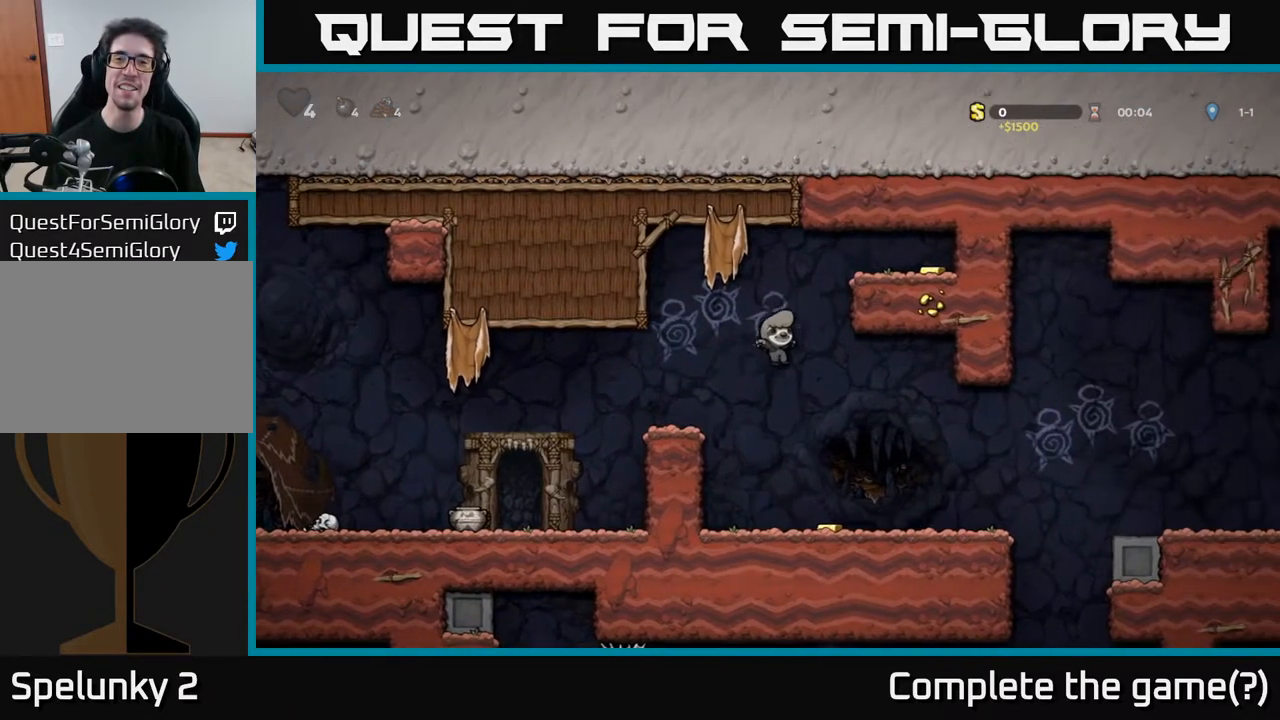
{"buttons": [], "left_stick": "center", "right_stick": "center", "events": [[183, "DPAD_RIGHT", "down"], [300, "DPAD_RIGHT", "up"]]}
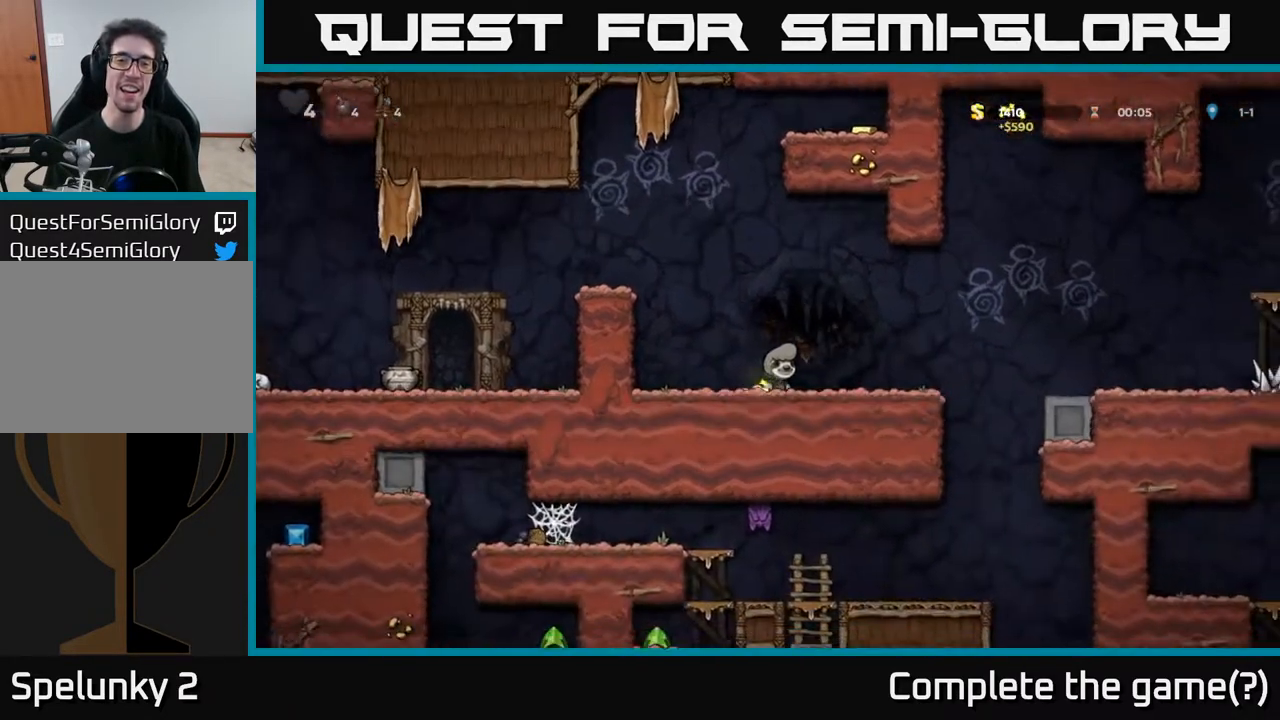
{"buttons": ["A", "DPAD_RIGHT"], "left_stick": "center", "right_stick": "center", "events": [[67, "DPAD_RIGHT", "down"], [467, "A", "down"]]}
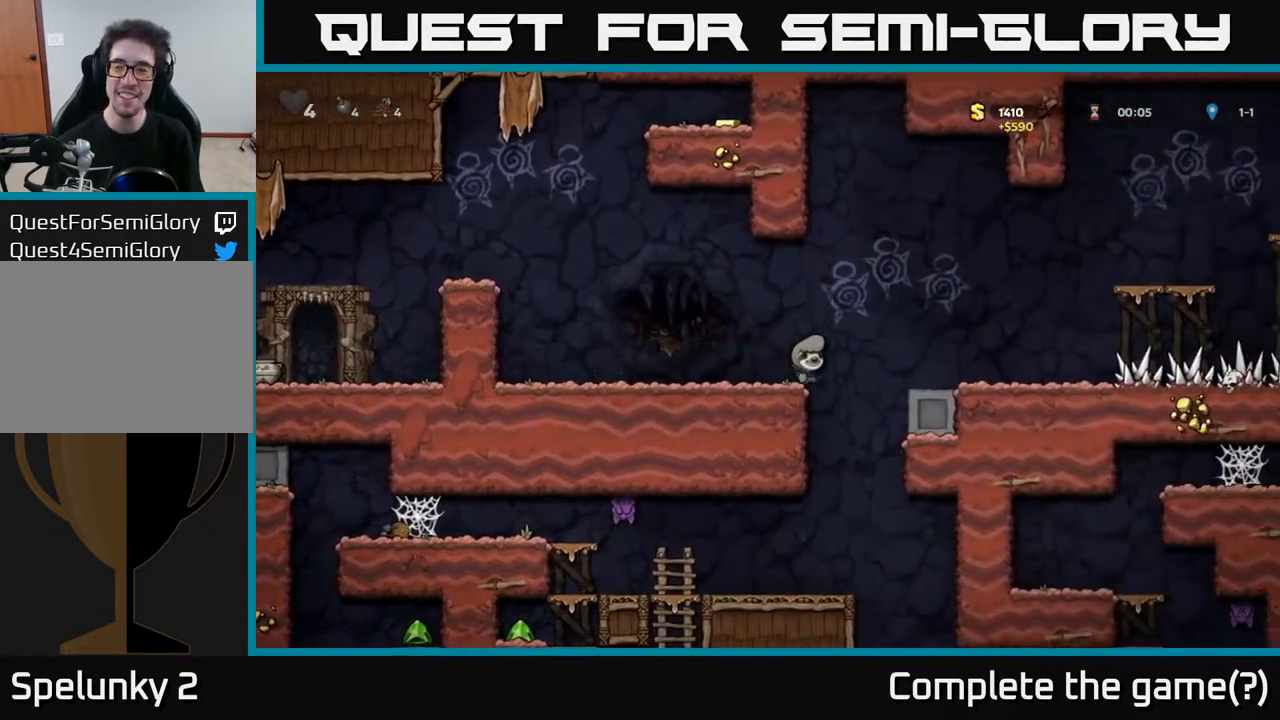
{"buttons": [], "left_stick": "center", "right_stick": "center", "events": [[150, "A", "up"], [367, "DPAD_RIGHT", "up"]]}
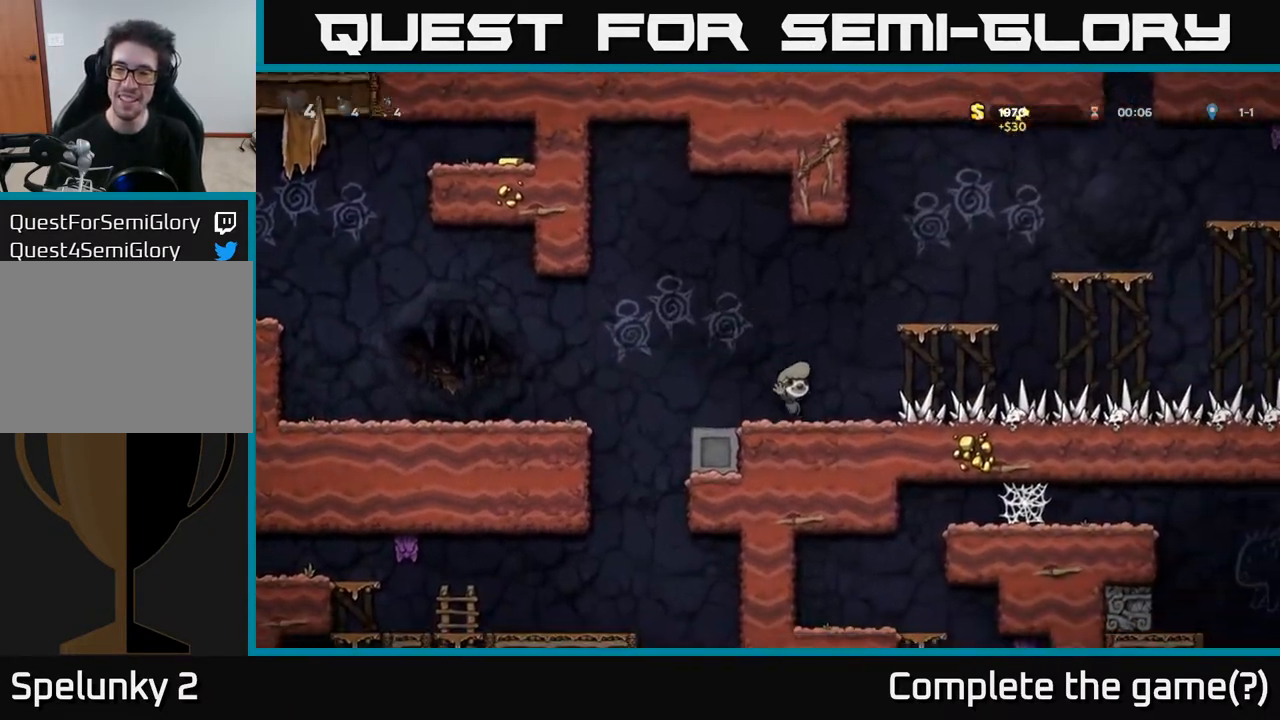
{"buttons": ["DPAD_RIGHT"], "left_stick": "center", "right_stick": "center", "events": [[117, "DPAD_RIGHT", "down"]]}
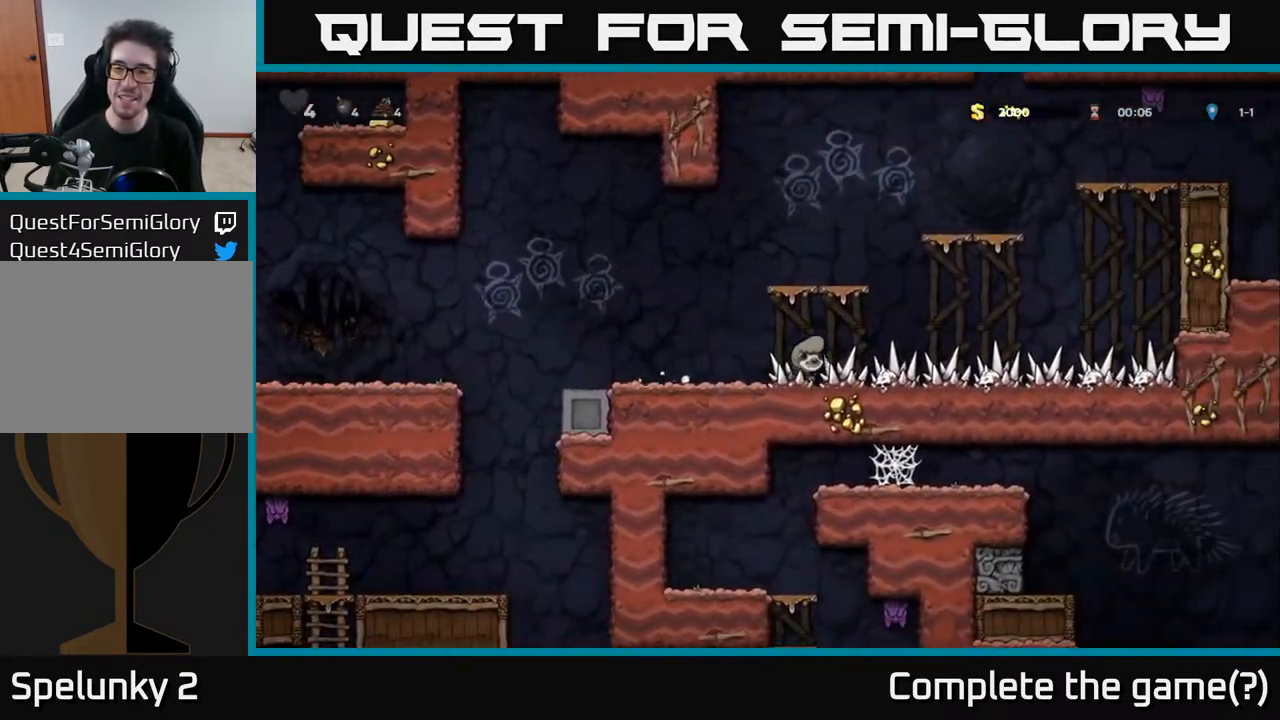
{"buttons": ["DPAD_RIGHT"], "left_stick": "center", "right_stick": "center", "events": []}
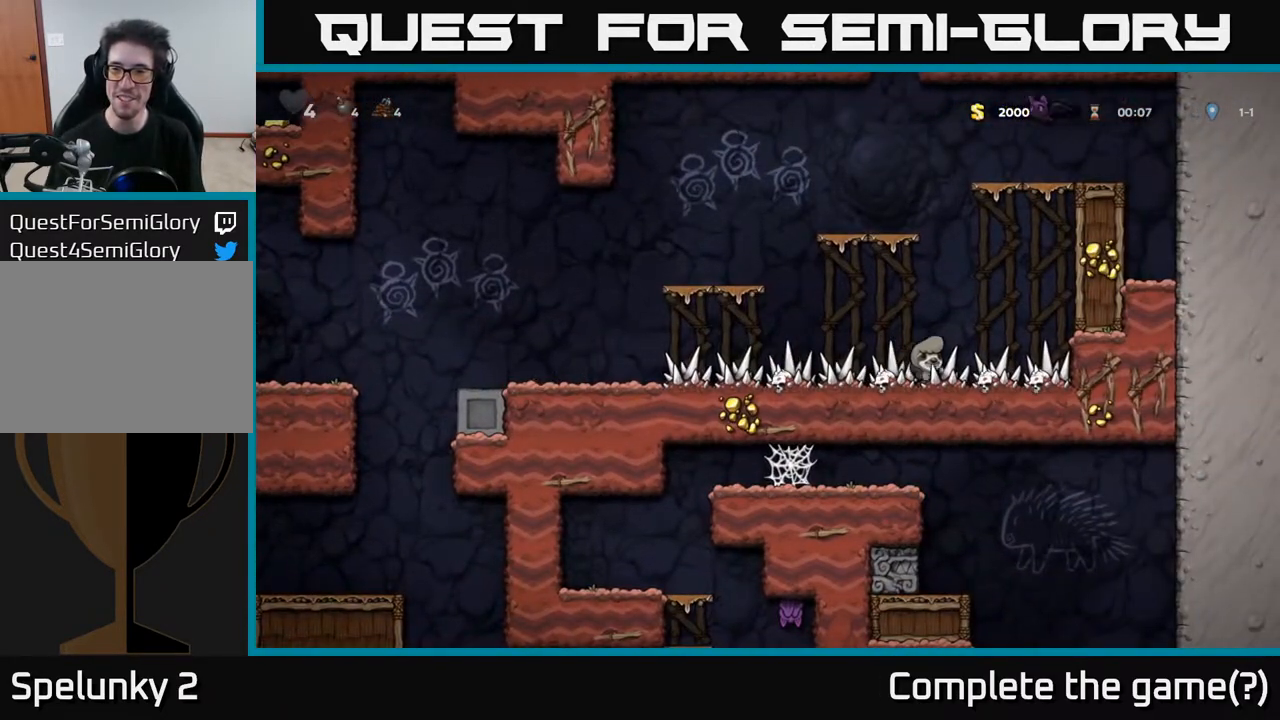
{"buttons": ["DPAD_LEFT"], "left_stick": "center", "right_stick": "center", "events": [[83, "DPAD_RIGHT", "up"], [167, "DPAD_LEFT", "down"]]}
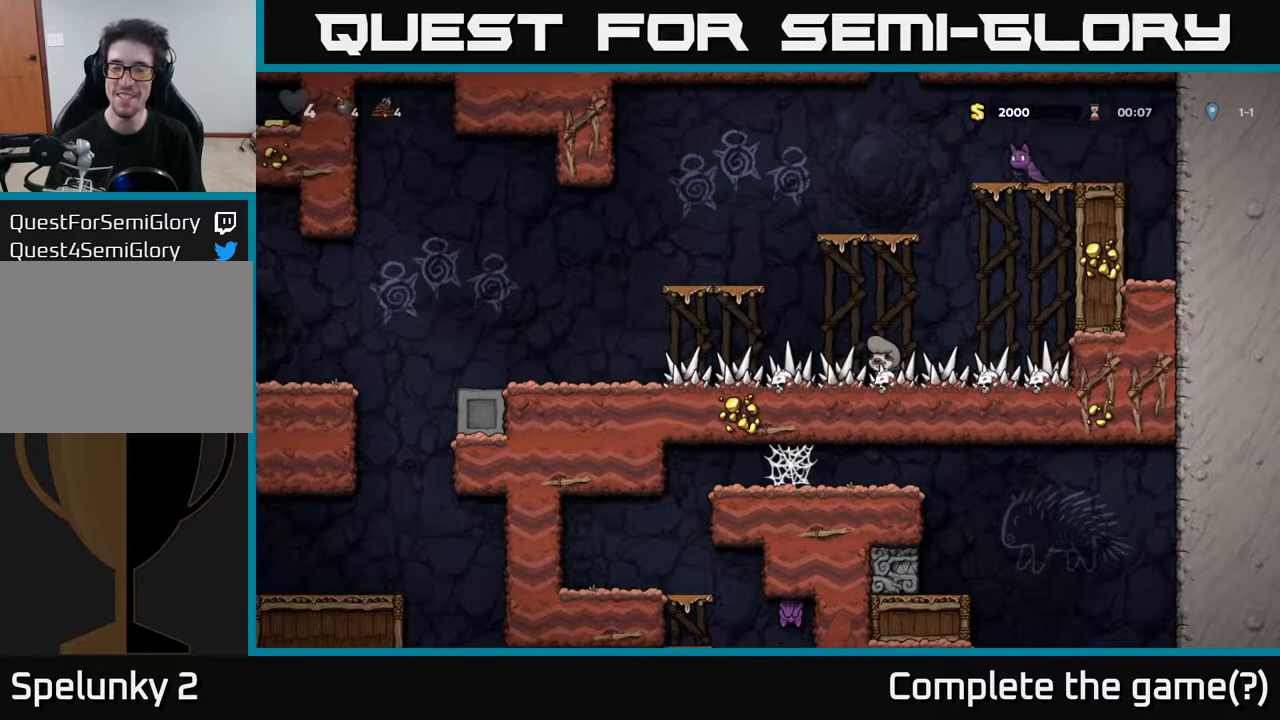
{"buttons": ["DPAD_LEFT"], "left_stick": "center", "right_stick": "center", "events": []}
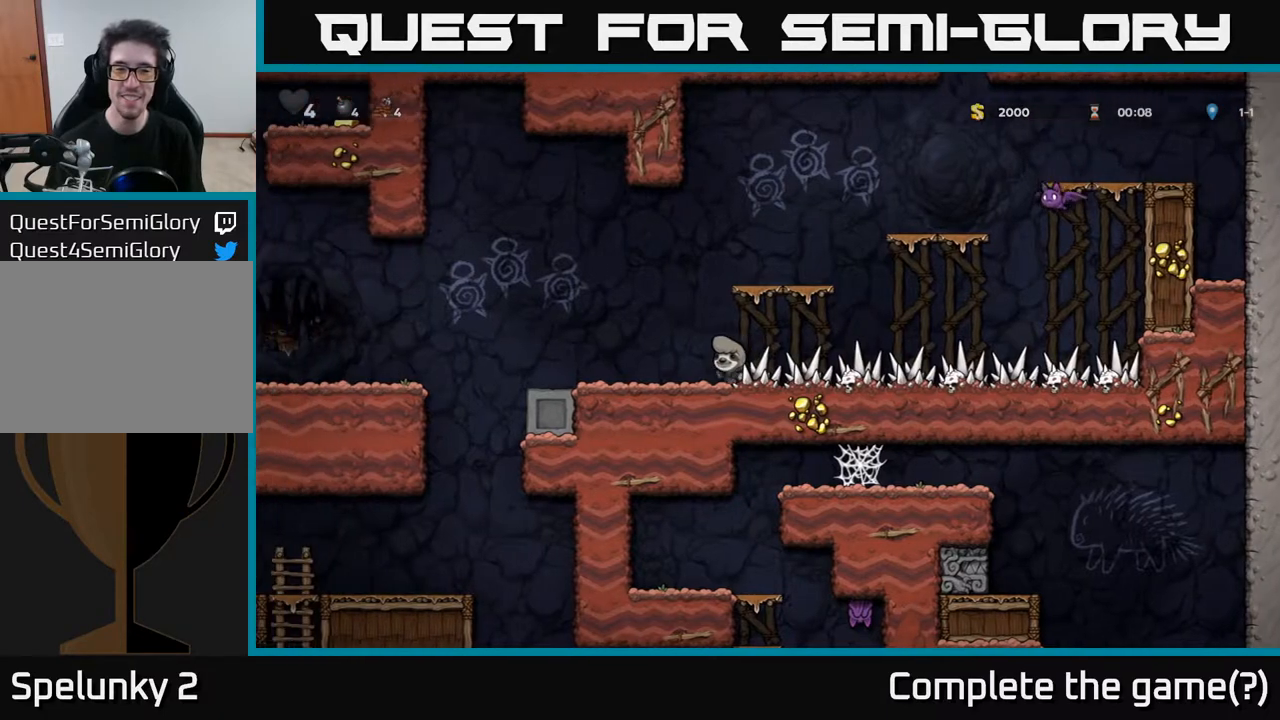
{"buttons": ["A", "DPAD_LEFT"], "left_stick": "center", "right_stick": "center", "events": [[333, "A", "down"]]}
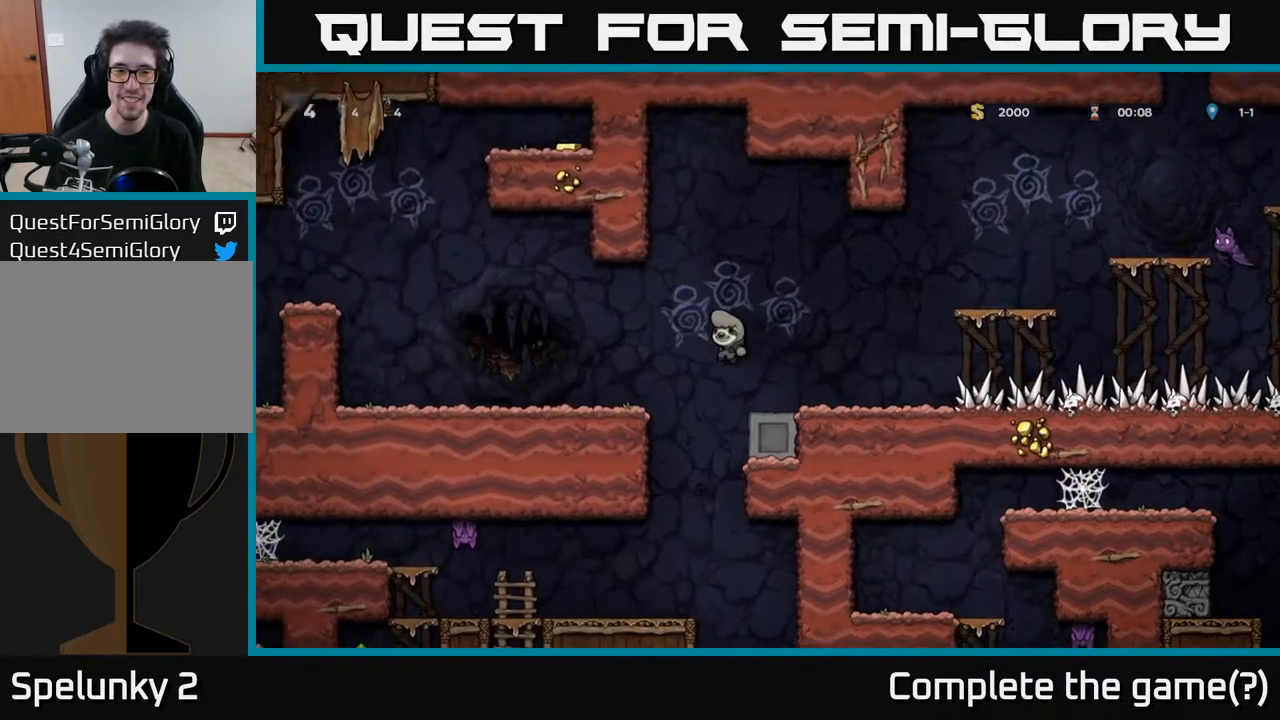
{"buttons": ["A", "DPAD_LEFT"], "left_stick": "center", "right_stick": "center", "events": [[83, "A", "up"], [483, "A", "down"]]}
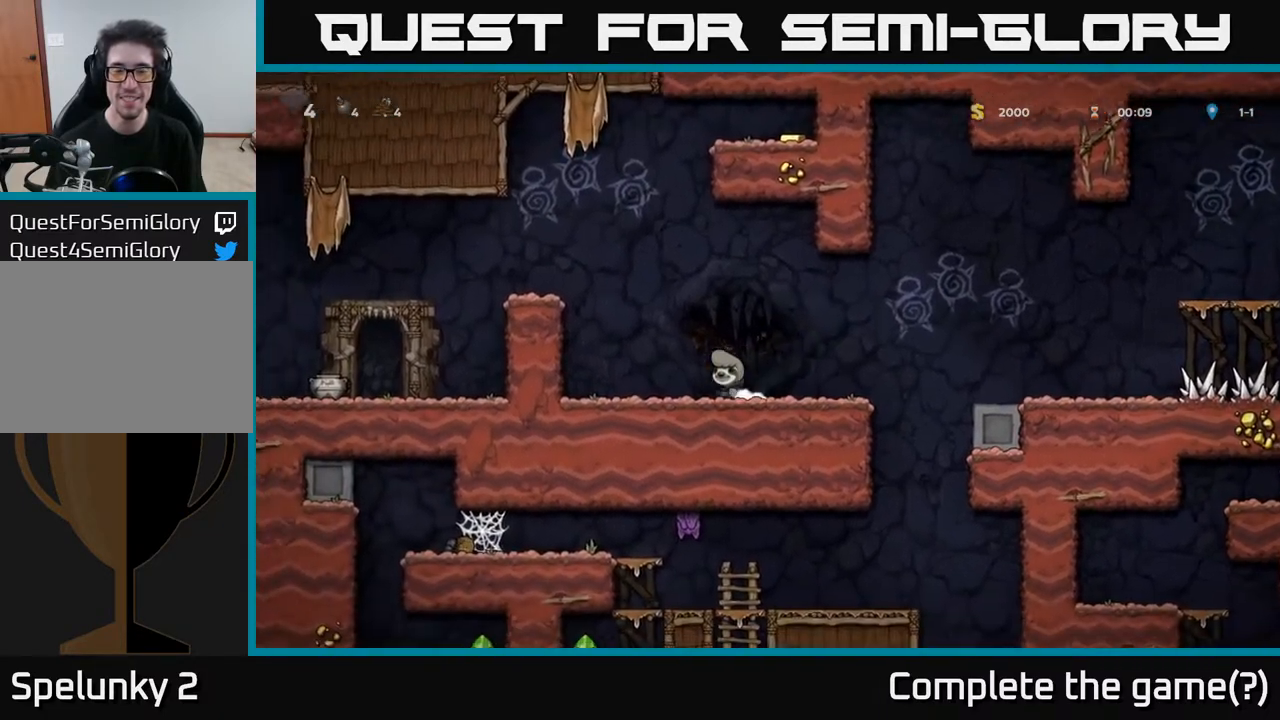
{"buttons": ["A", "DPAD_LEFT"], "left_stick": "center", "right_stick": "center", "events": [[217, "A", "up"], [417, "A", "down"]]}
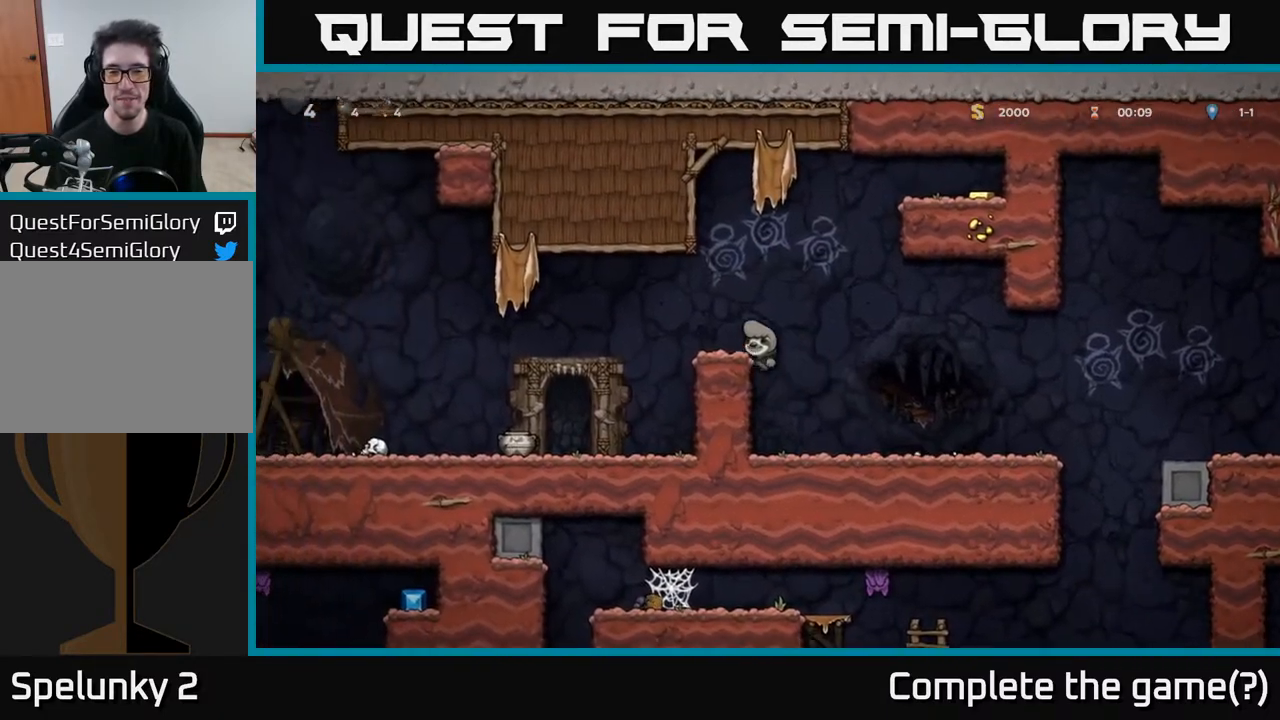
{"buttons": ["DPAD_LEFT"], "left_stick": "center", "right_stick": "center", "events": [[100, "A", "up"]]}
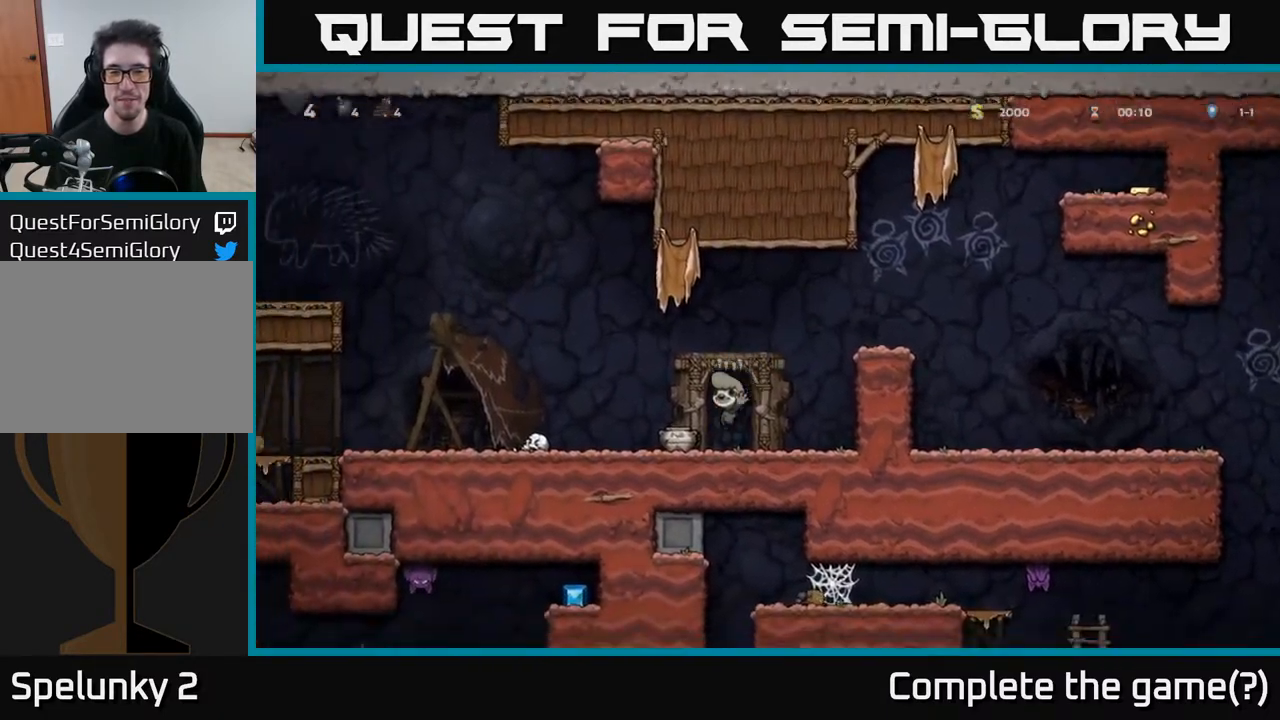
{"buttons": ["A"], "left_stick": "center", "right_stick": "center", "events": [[50, "DPAD_LEFT", "up"], [100, "DPAD_DOWN", "down"], [150, "X", "down"], [300, "DPAD_DOWN", "up"], [333, "X", "up"], [483, "A", "down"]]}
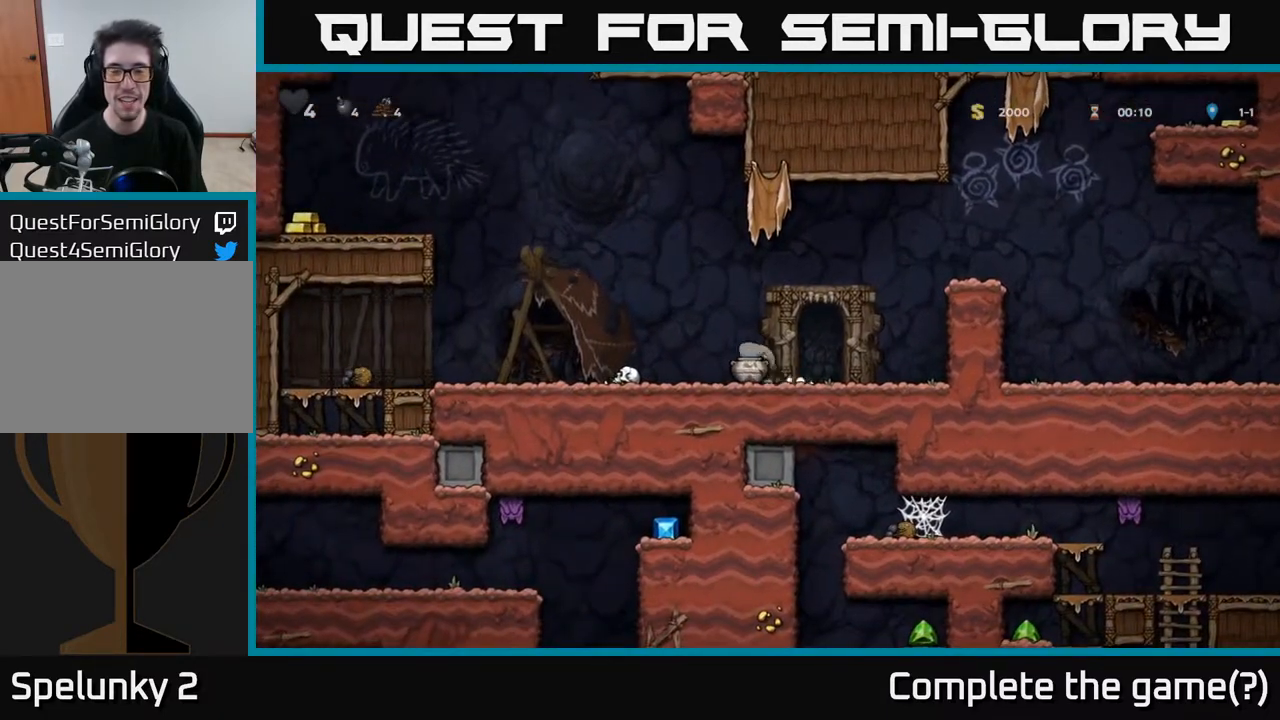
{"buttons": [], "left_stick": "center", "right_stick": "center", "events": [[200, "X", "down"], [233, "A", "up"], [350, "X", "up"]]}
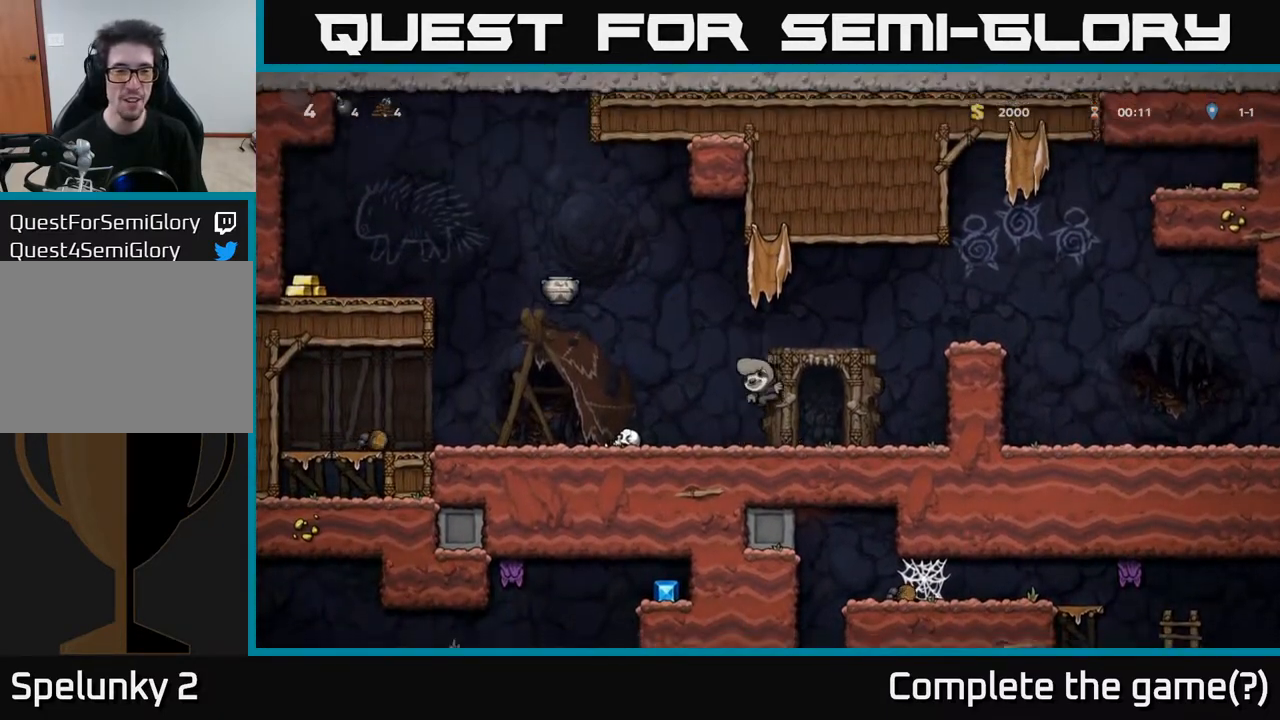
{"buttons": [], "left_stick": "center", "right_stick": "center", "events": []}
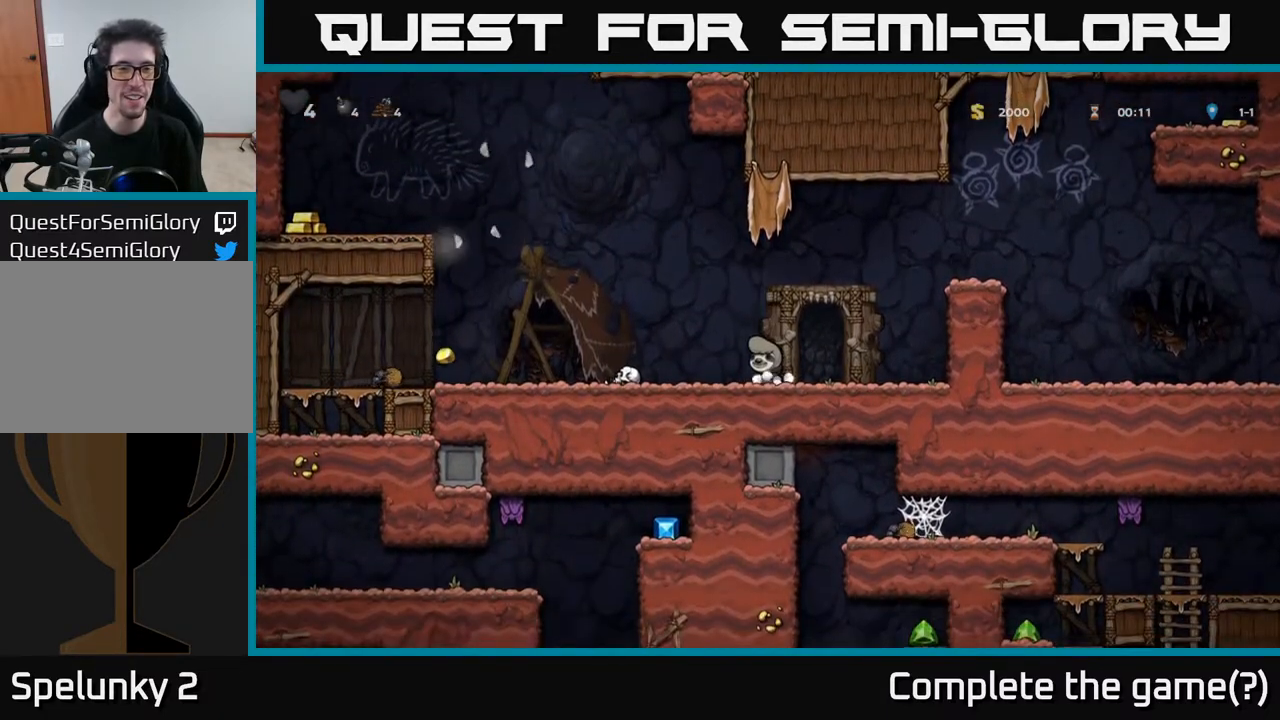
{"buttons": [], "left_stick": "center", "right_stick": "center", "events": []}
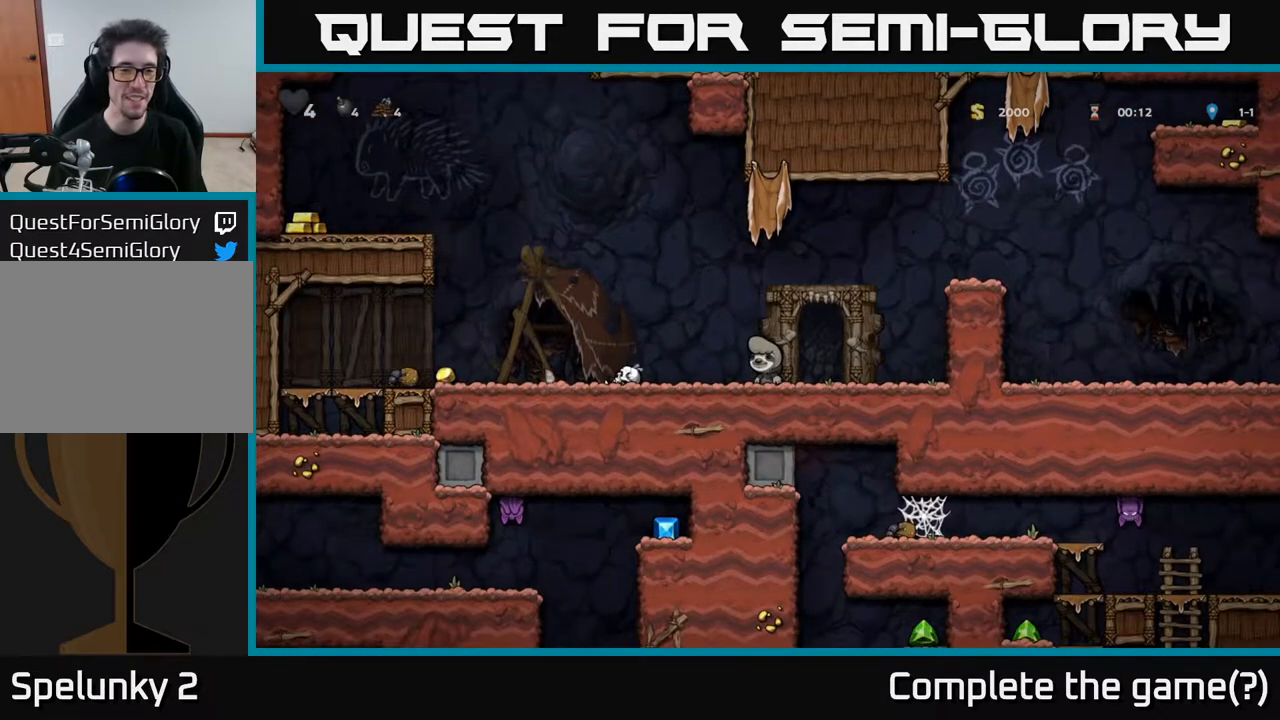
{"buttons": ["DPAD_LEFT"], "left_stick": "center", "right_stick": "center", "events": [[133, "DPAD_LEFT", "down"]]}
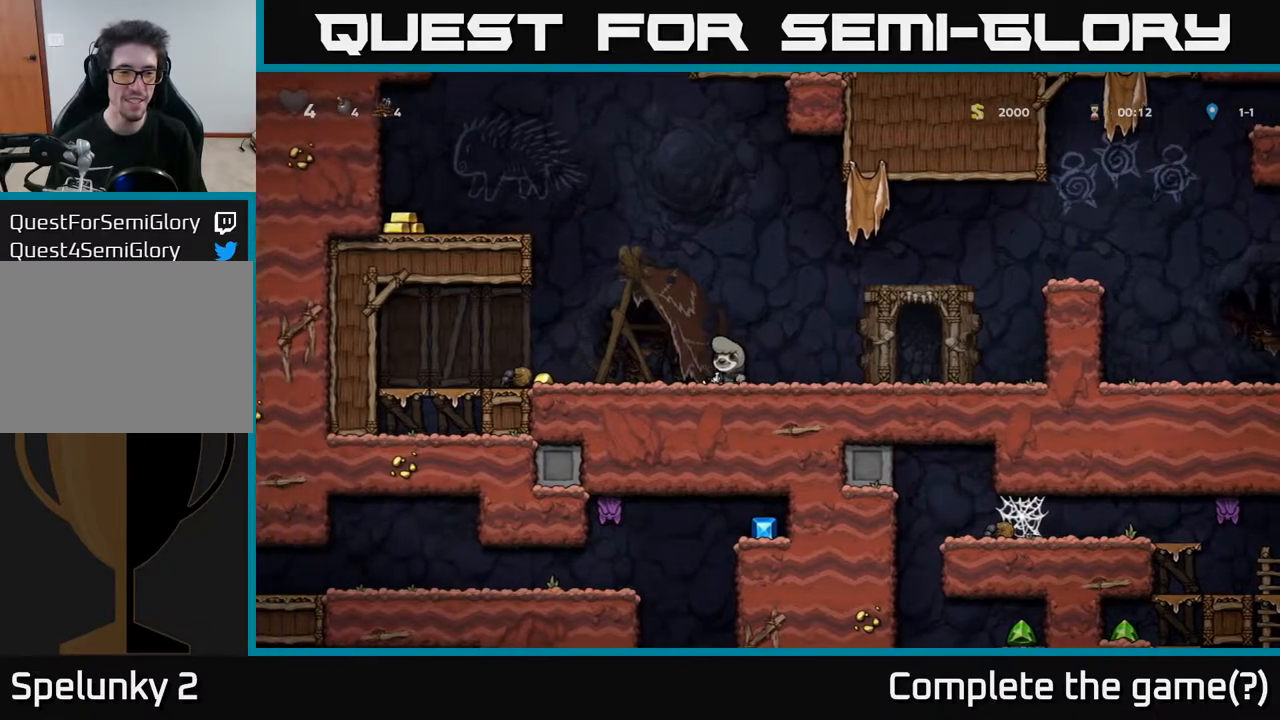
{"buttons": ["DPAD_LEFT"], "left_stick": "center", "right_stick": "center", "events": []}
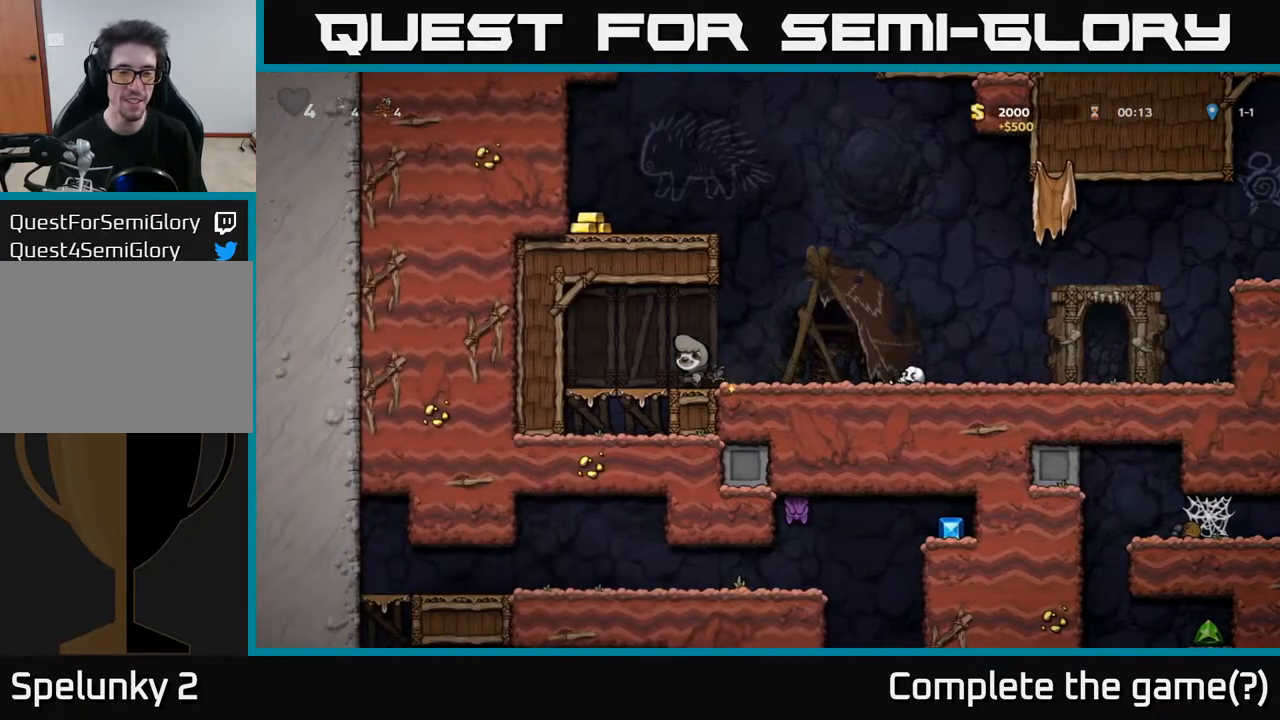
{"buttons": ["DPAD_RIGHT"], "left_stick": "center", "right_stick": "center", "events": [[33, "DPAD_LEFT", "up"], [100, "DPAD_RIGHT", "down"]]}
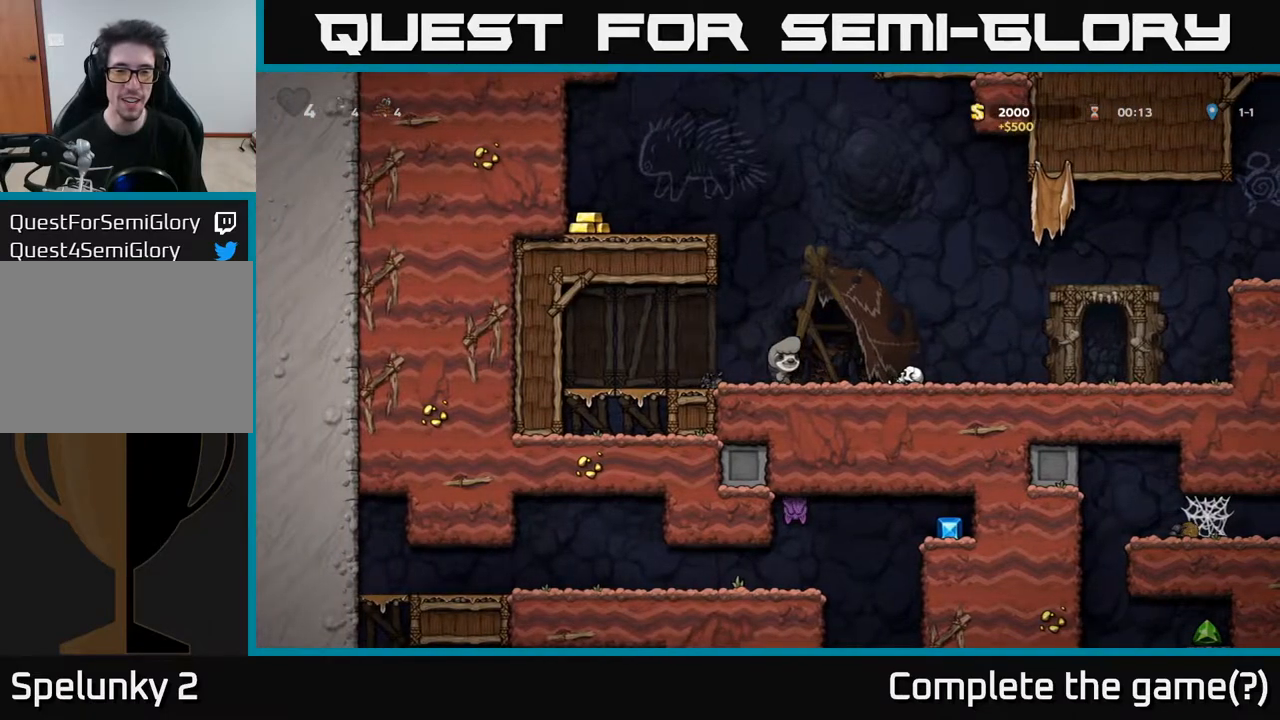
{"buttons": ["DPAD_DOWN"], "left_stick": "center", "right_stick": "center", "events": [[217, "DPAD_DOWN", "down"], [233, "DPAD_RIGHT", "up"], [333, "X", "down"], [500, "X", "up"]]}